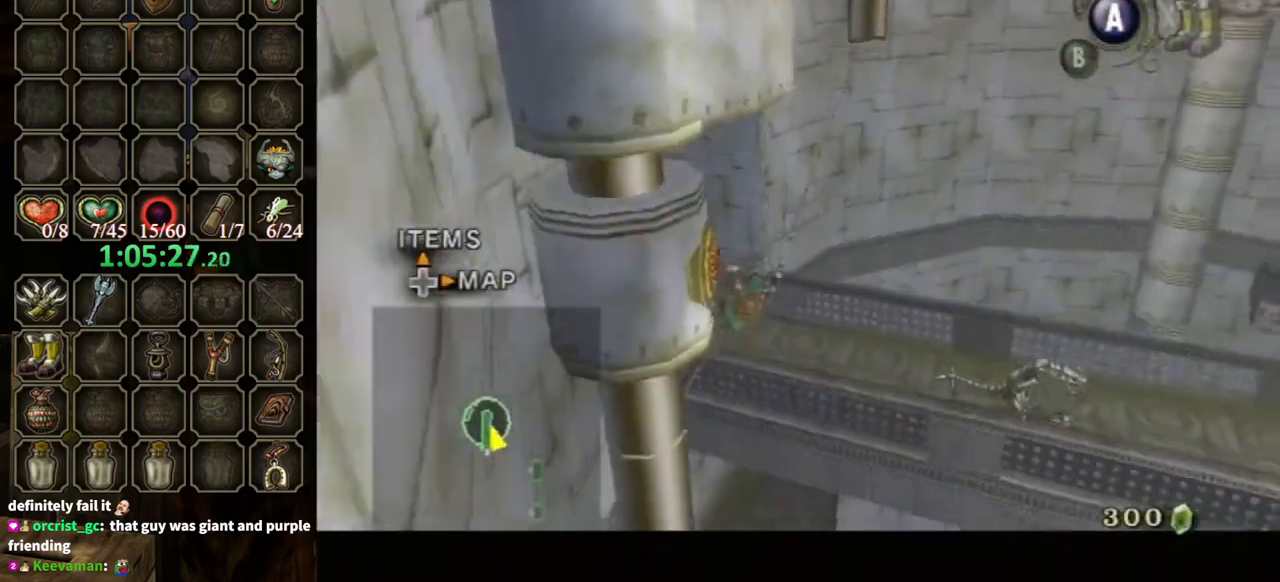
Gameplay with a controller (Nintendo layout); each line is a JSON object with the inputs held at the frame after it. "events" lists button and stick changes between this image and that frame as [ms after this image, input, new state], when the widget could be followed in between. Not read: L3 R3.
{"buttons": [], "left_stick": "center", "right_stick": "center", "events": [[167, "L1", "up"]]}
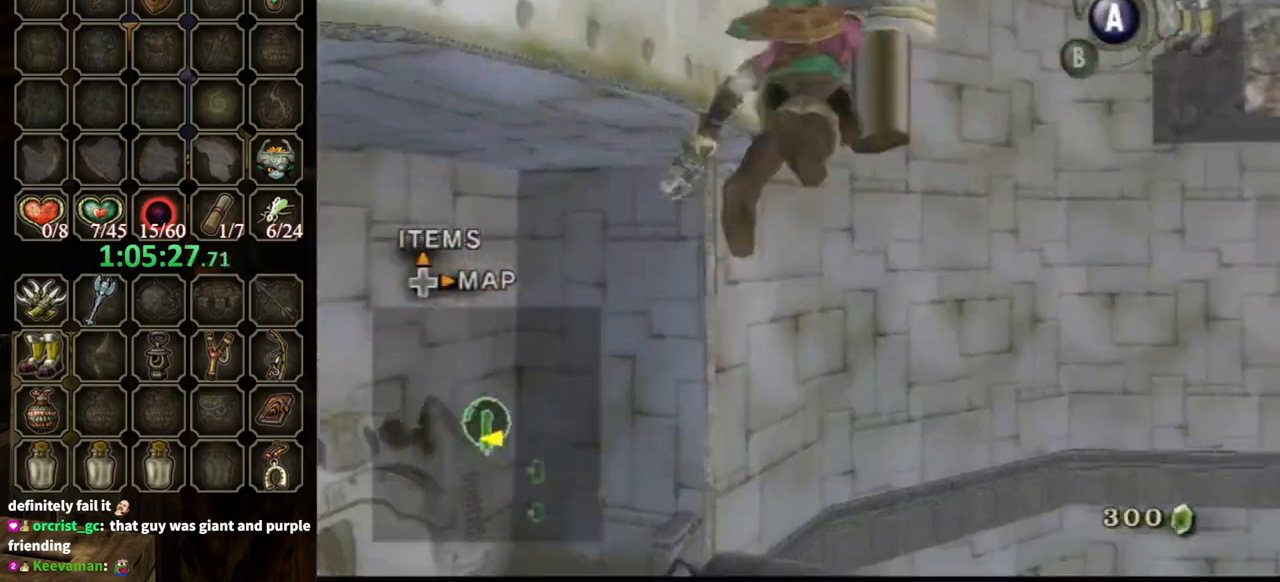
{"buttons": ["Y"], "left_stick": "center", "right_stick": "center", "events": [[100, "Y", "down"]]}
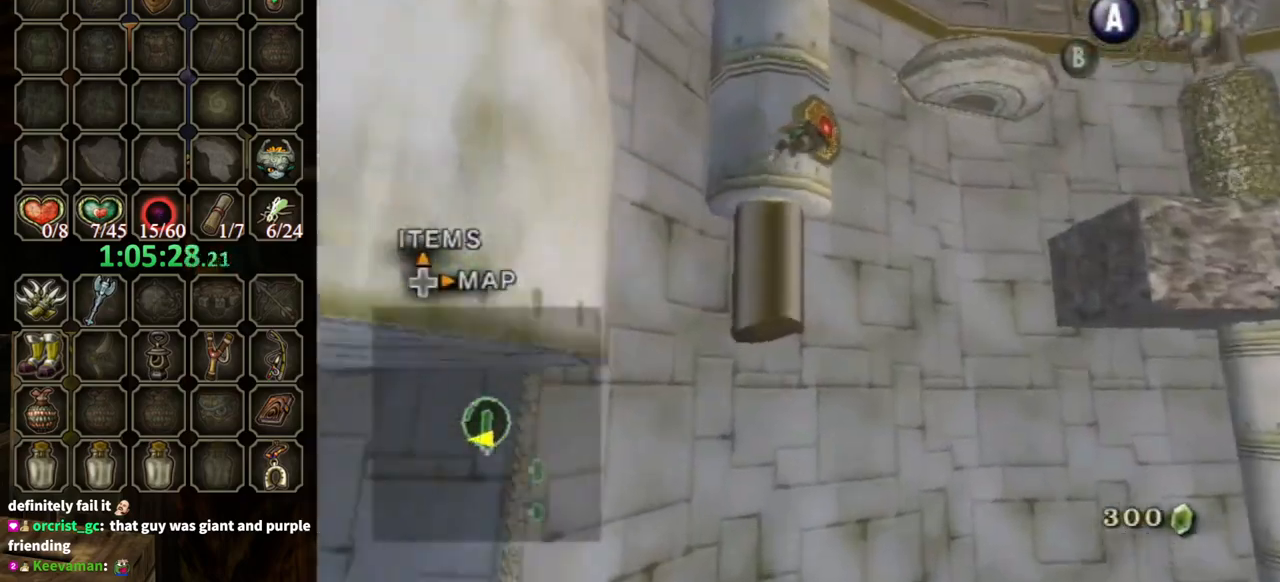
{"buttons": ["Y", "L1"], "left_stick": "center", "right_stick": "center", "events": [[333, "L1", "down"]]}
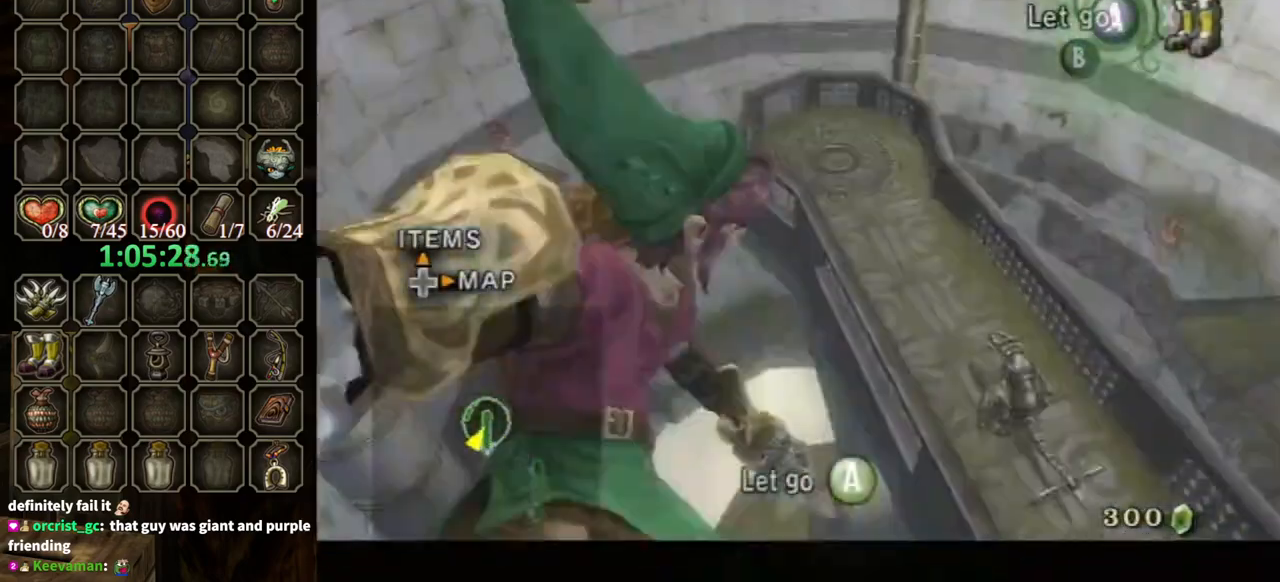
{"buttons": ["Y"], "left_stick": "down-left", "right_stick": "center", "events": [[167, "left_stick", "down-left"], [200, "L1", "up"]]}
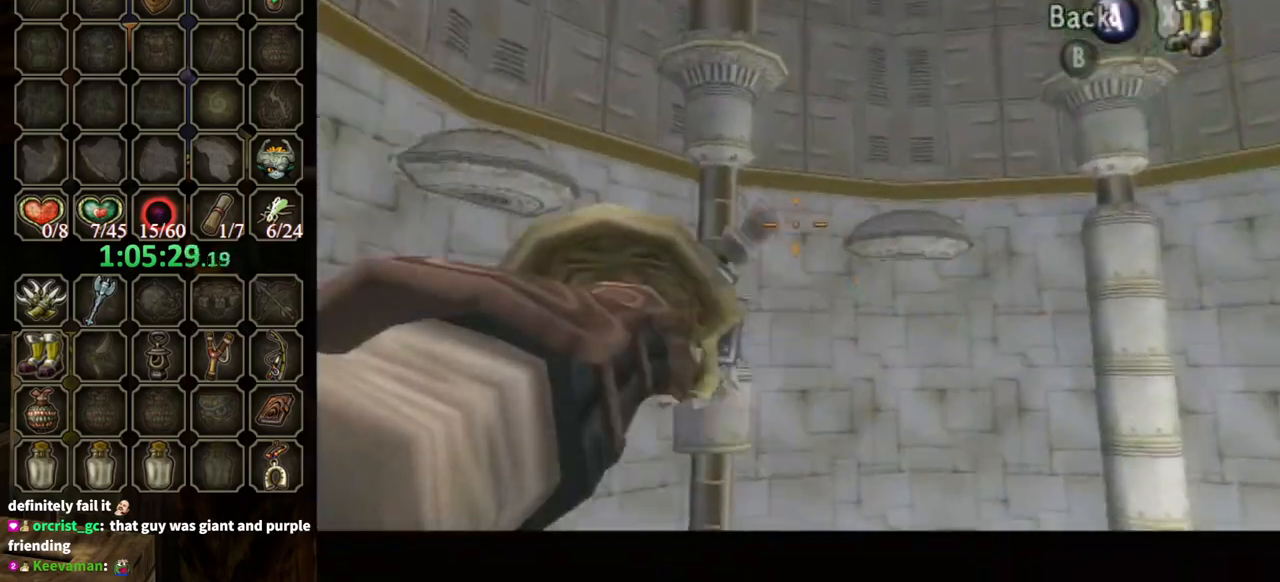
{"buttons": ["Y"], "left_stick": "up-left", "right_stick": "center", "events": [[133, "left_stick", "left"], [433, "left_stick", "up-left"]]}
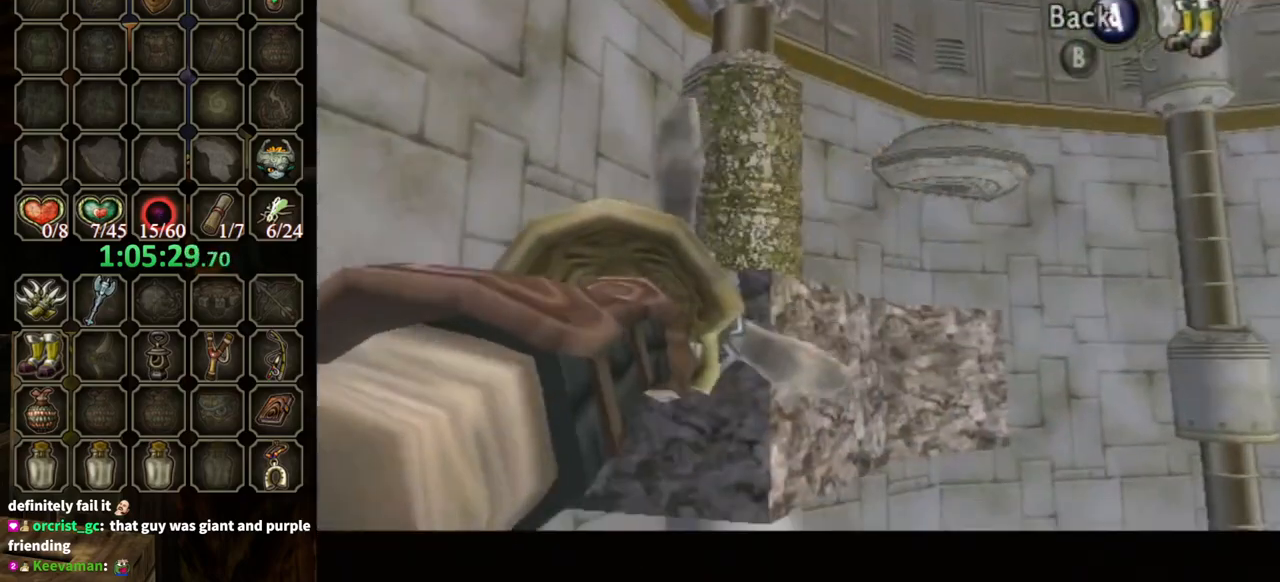
{"buttons": [], "left_stick": "center", "right_stick": "center", "events": [[33, "Y", "up"], [100, "left_stick", "center"]]}
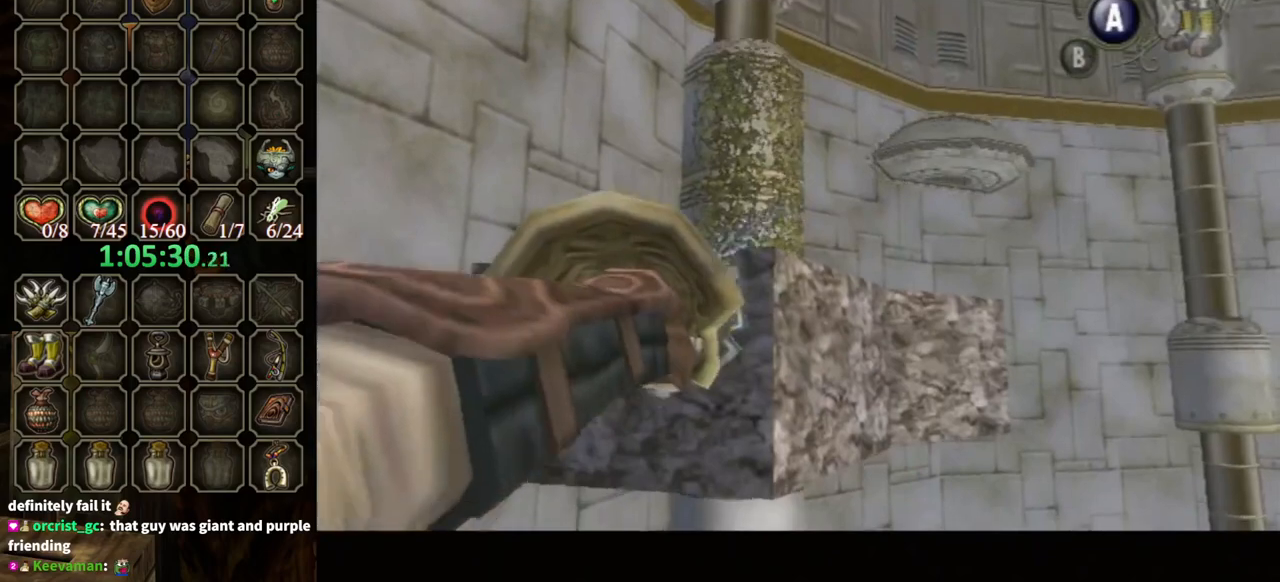
{"buttons": [], "left_stick": "center", "right_stick": "center", "events": []}
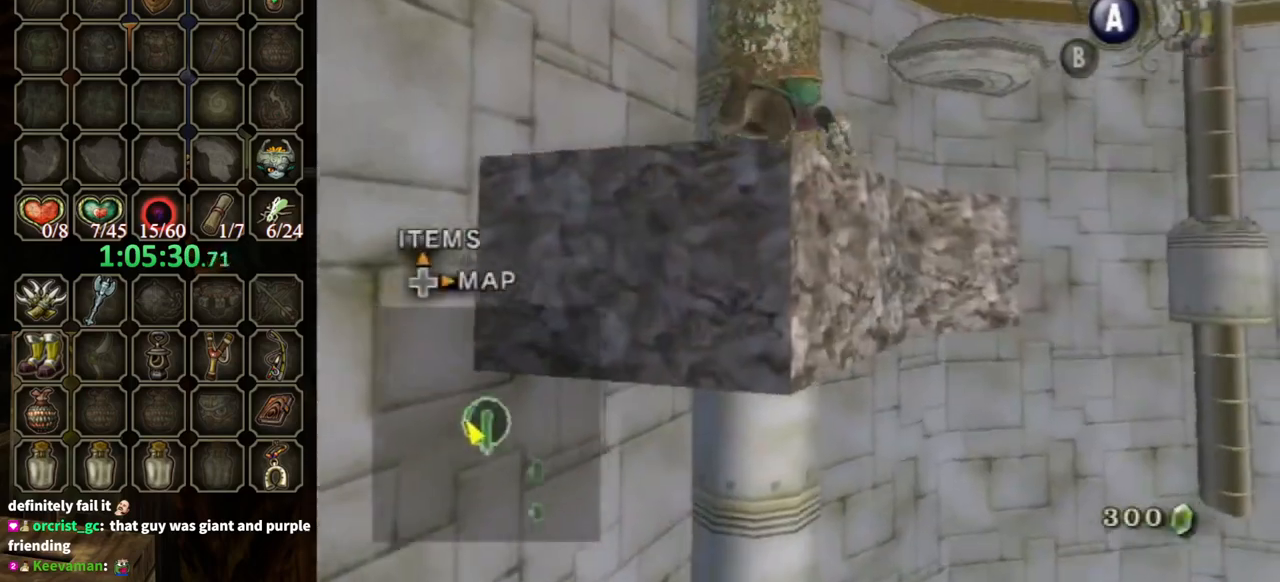
{"buttons": [], "left_stick": "center", "right_stick": "center", "events": []}
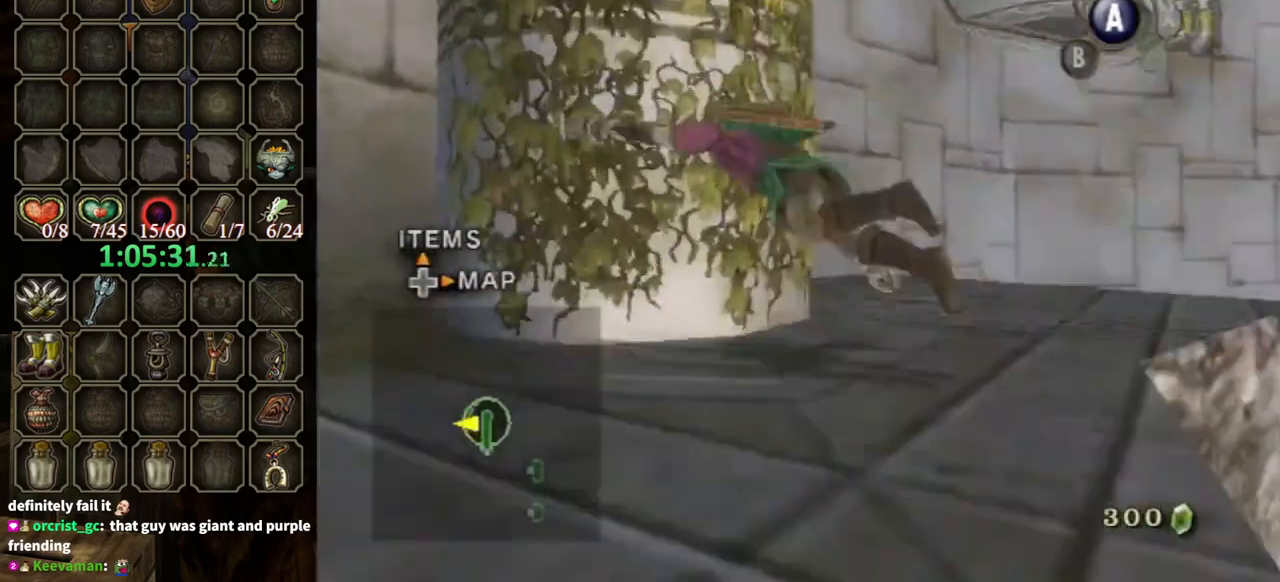
{"buttons": [], "left_stick": "up-right", "right_stick": "center", "events": [[133, "A", "down"], [200, "left_stick", "up-right"], [233, "A", "up"]]}
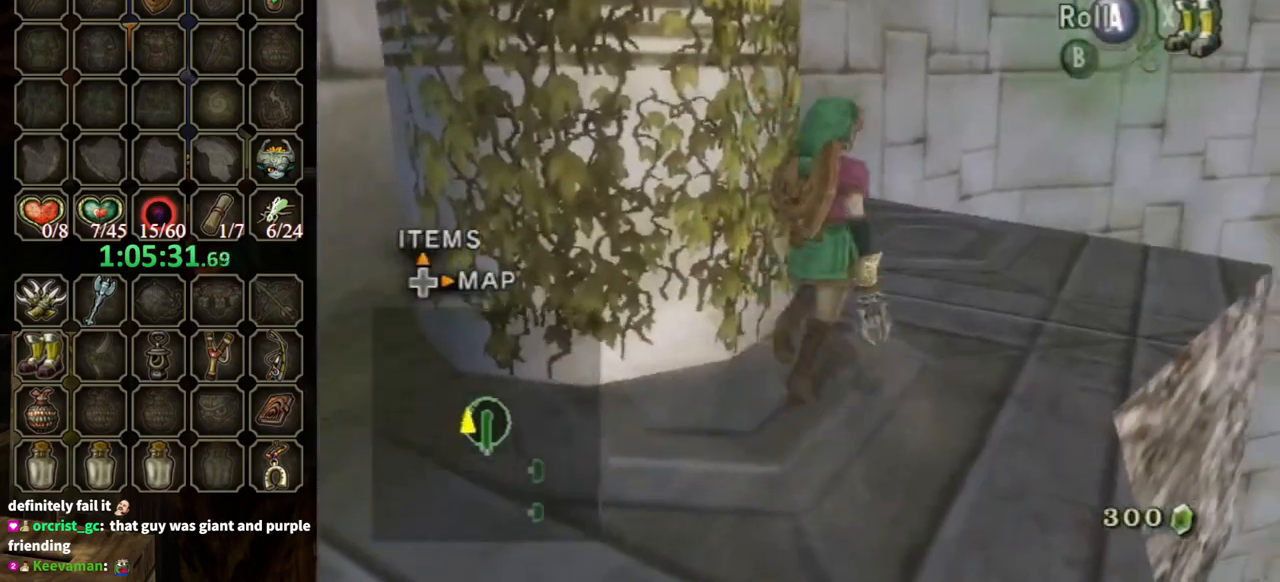
{"buttons": [], "left_stick": "right", "right_stick": "up", "events": [[333, "left_stick", "right"], [467, "right_stick", "up"]]}
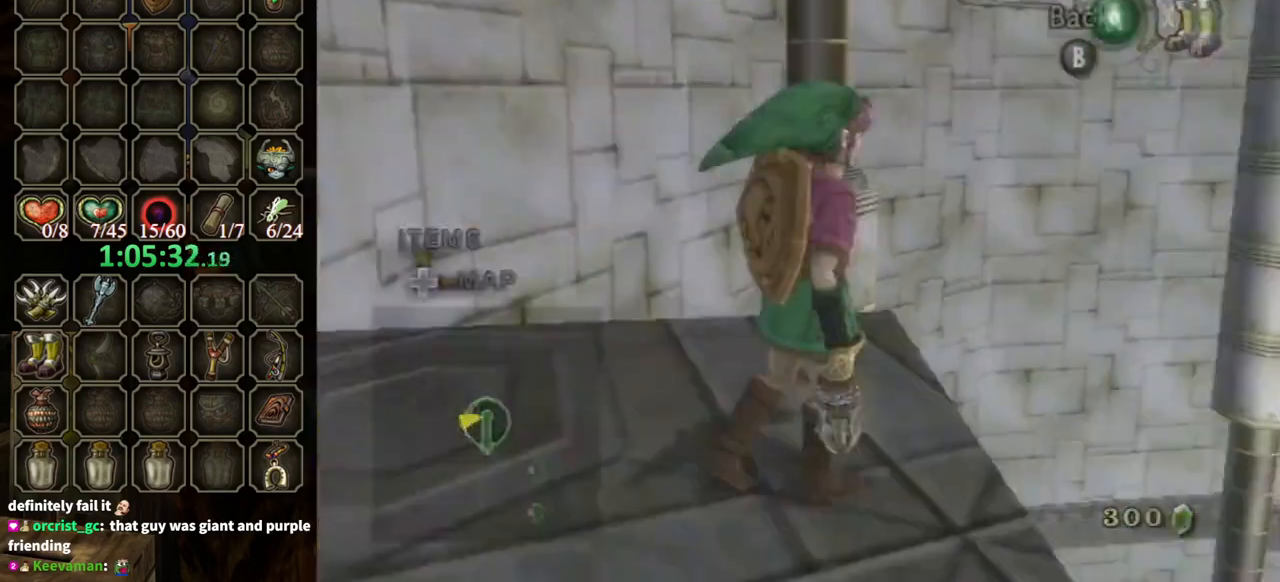
{"buttons": [], "left_stick": "down", "right_stick": "center", "events": [[100, "left_stick", "down-right"], [133, "right_stick", "center"], [400, "left_stick", "down"]]}
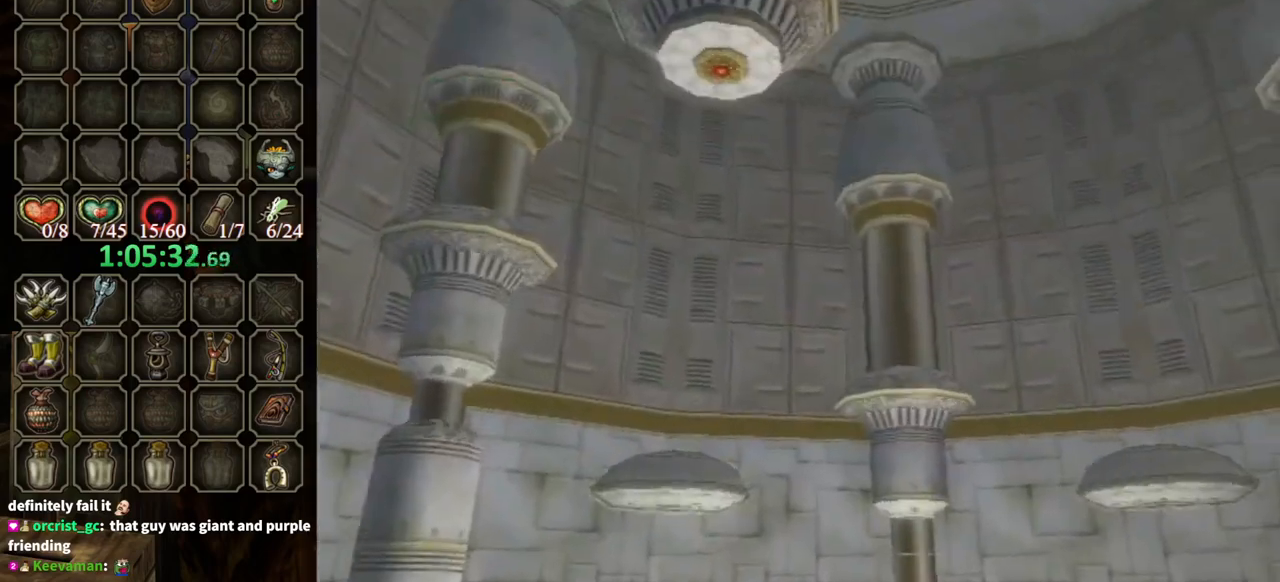
{"buttons": ["Y"], "left_stick": "left", "right_stick": "center", "events": [[233, "left_stick", "center"], [267, "Y", "down"], [467, "left_stick", "left"]]}
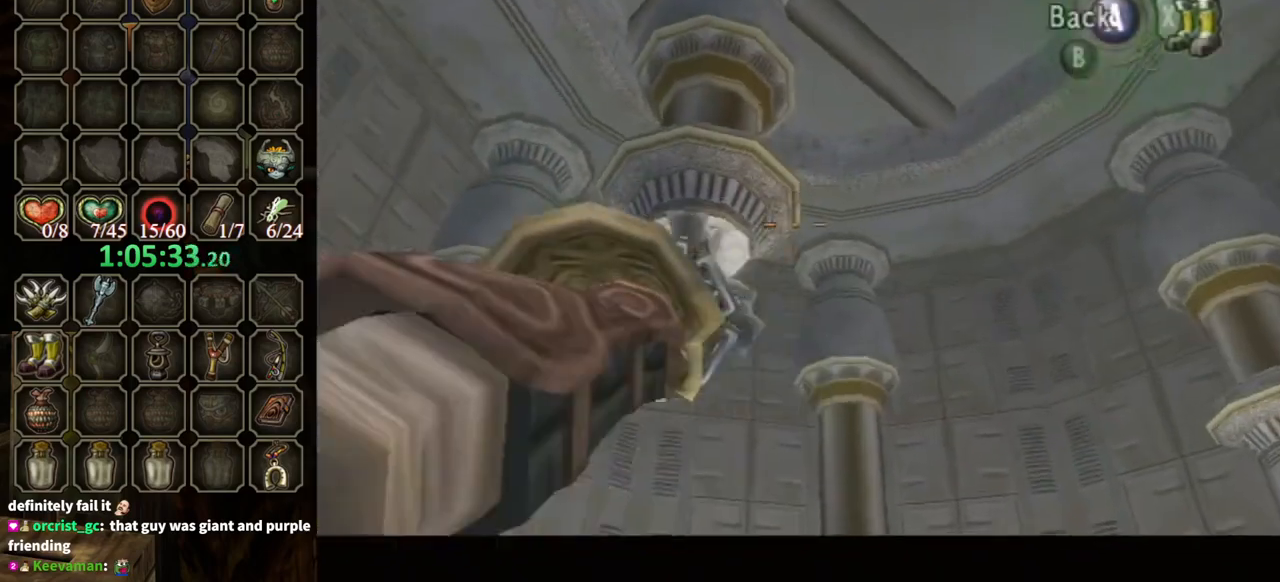
{"buttons": [], "left_stick": "center", "right_stick": "center", "events": [[233, "Y", "up"], [233, "left_stick", "center"]]}
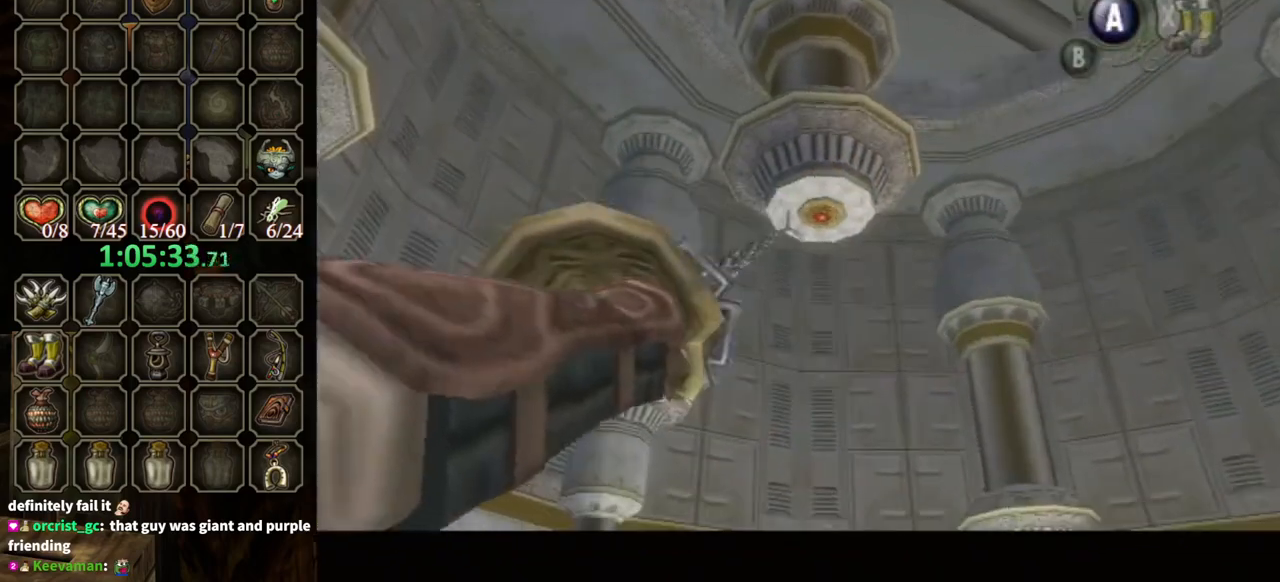
{"buttons": [], "left_stick": "center", "right_stick": "center", "events": [[100, "Y", "down"], [267, "left_stick", "down-right"], [400, "Y", "up"], [433, "left_stick", "center"]]}
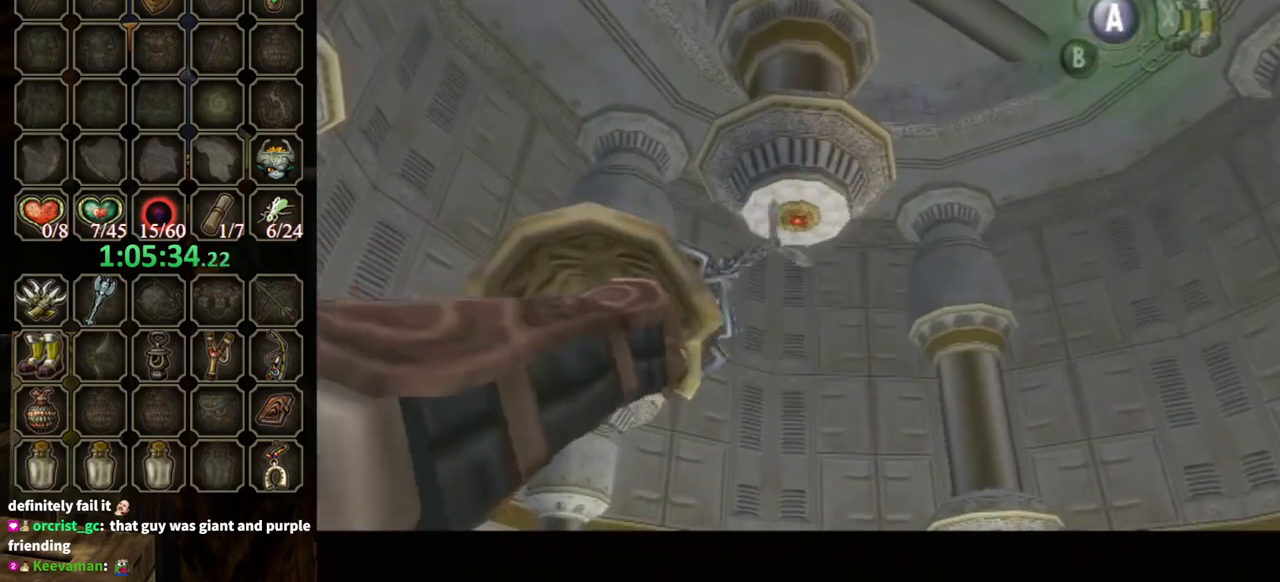
{"buttons": [], "left_stick": "center", "right_stick": "center", "events": []}
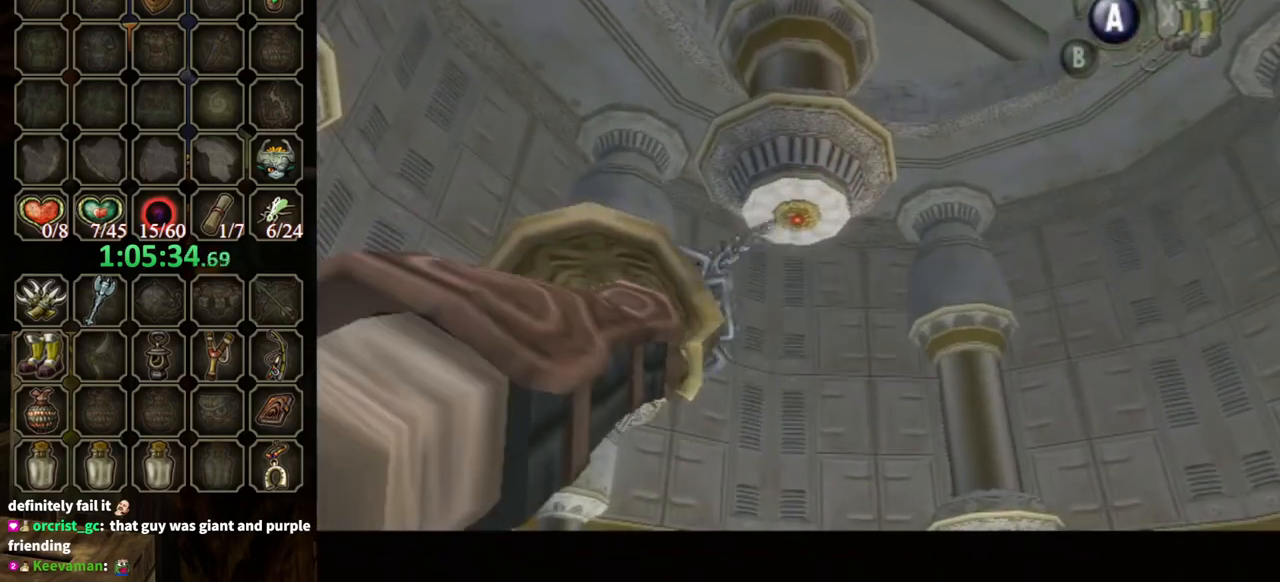
{"buttons": [], "left_stick": "center", "right_stick": "center", "events": []}
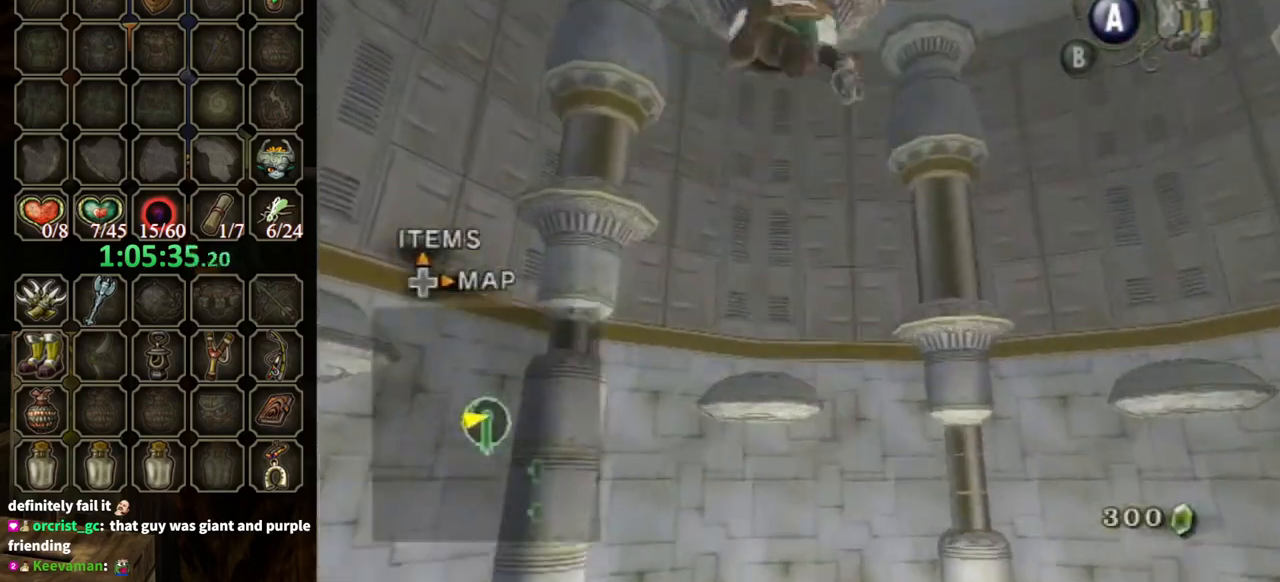
{"buttons": [], "left_stick": "center", "right_stick": "center", "events": []}
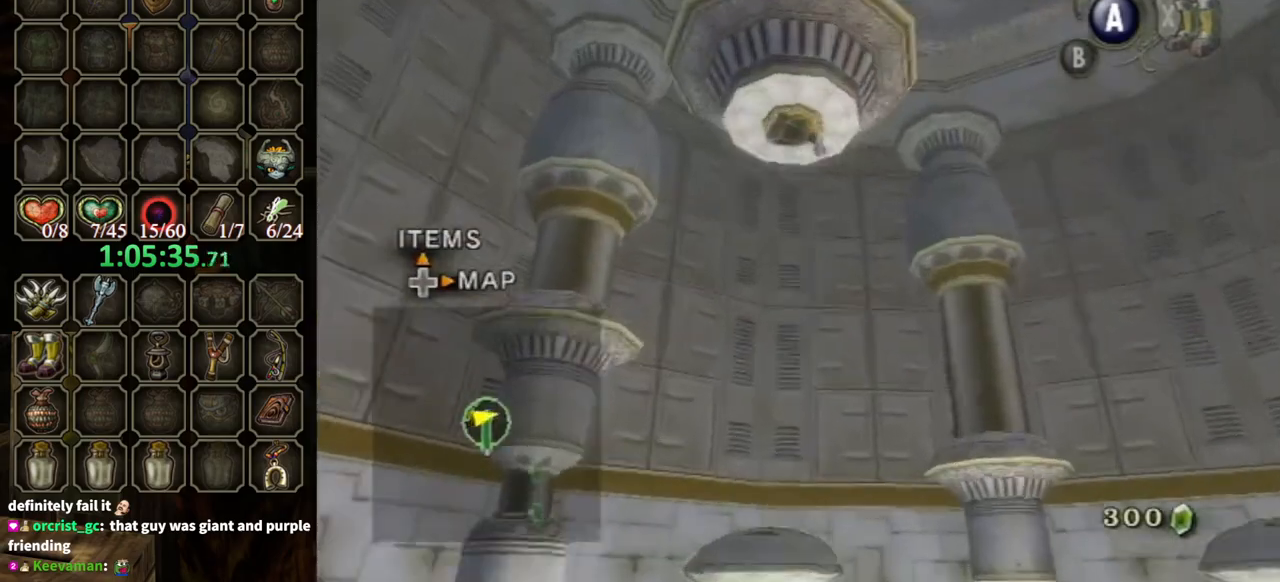
{"buttons": [], "left_stick": "center", "right_stick": "center", "events": [[267, "A", "down"], [367, "X", "down"], [400, "A", "up"], [500, "X", "up"]]}
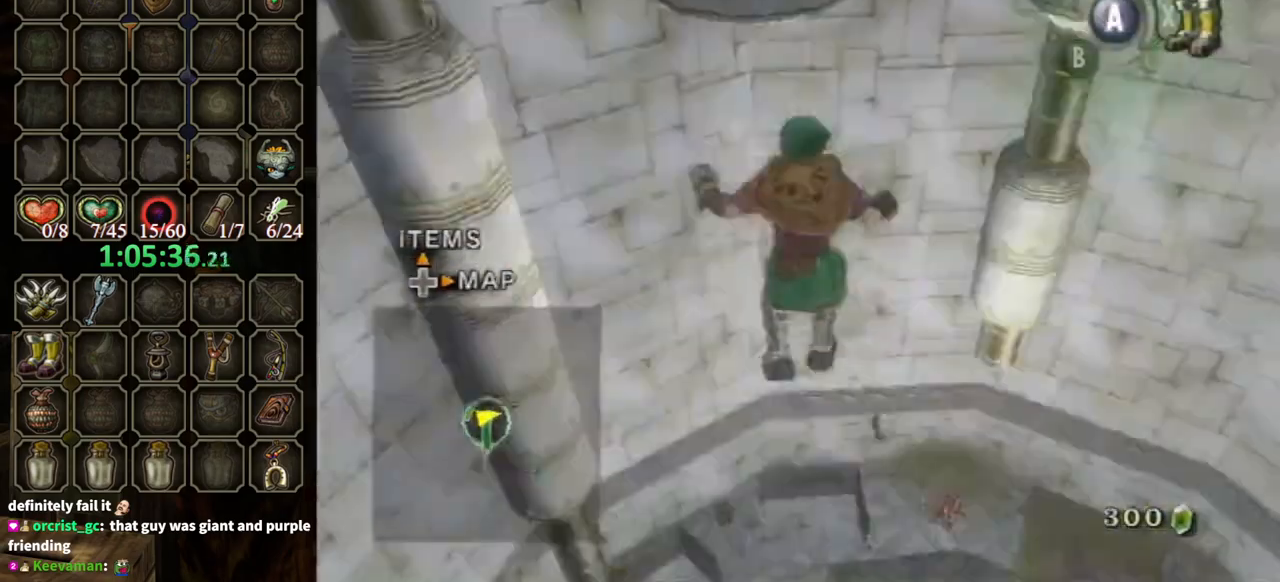
{"buttons": ["X"], "left_stick": "up-right", "right_stick": "center", "events": [[367, "left_stick", "up-right"], [400, "X", "down"]]}
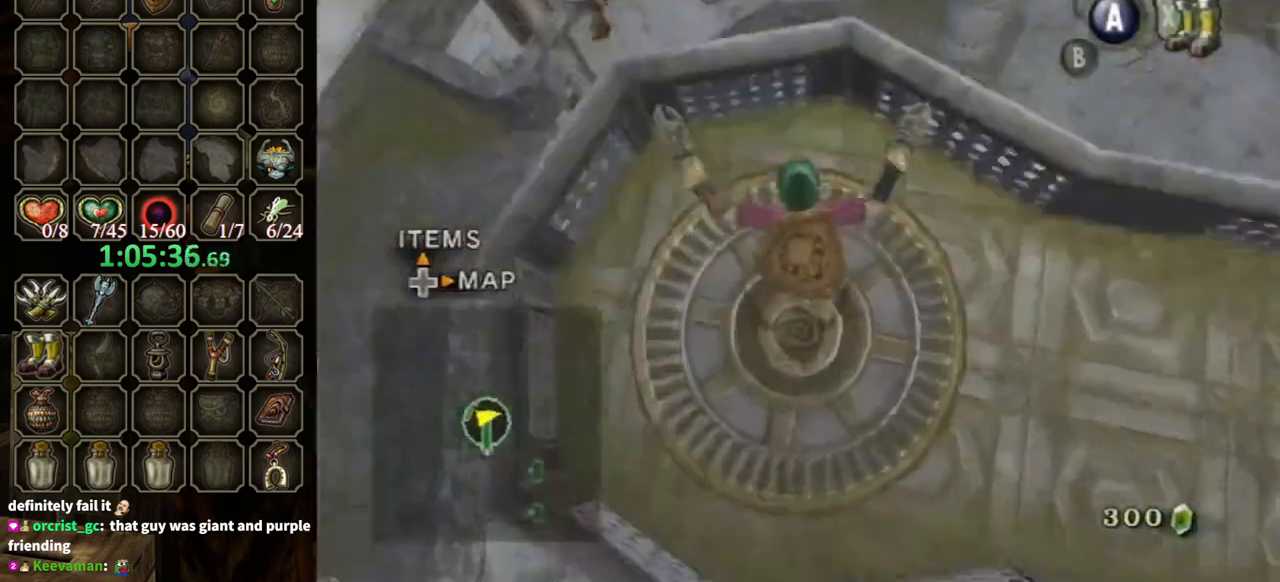
{"buttons": [], "left_stick": "right", "right_stick": "center", "events": [[100, "A", "down"], [100, "X", "up"], [167, "left_stick", "right"], [333, "A", "up"], [400, "A", "down"], [433, "A", "up"]]}
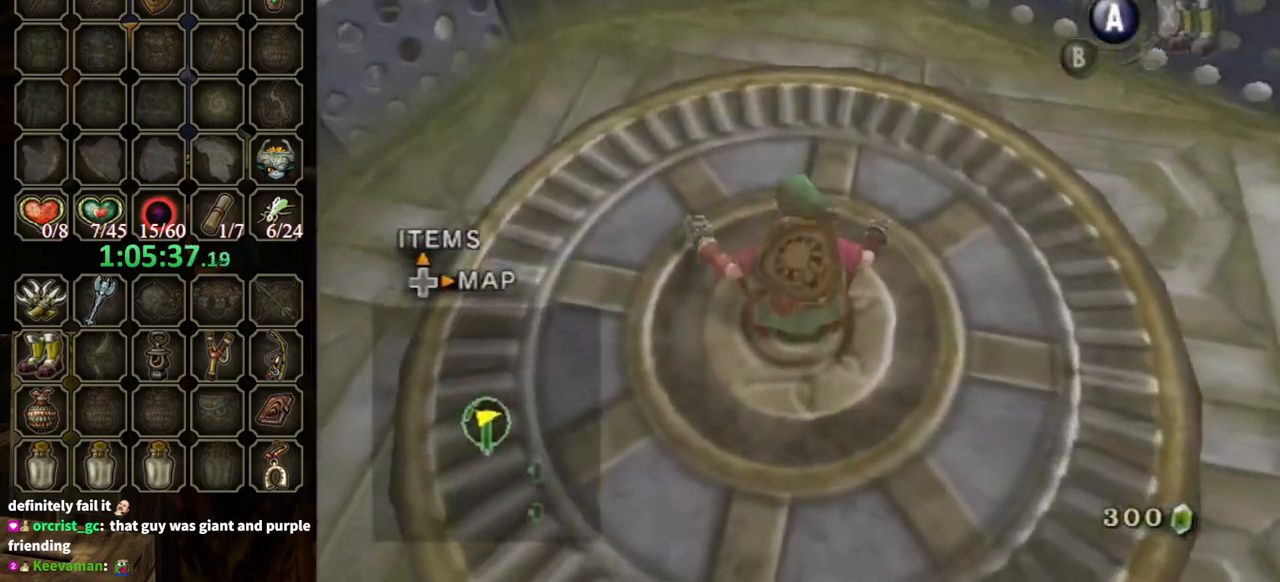
{"buttons": [], "left_stick": "right", "right_stick": "center", "events": [[33, "A", "down"], [167, "A", "up"]]}
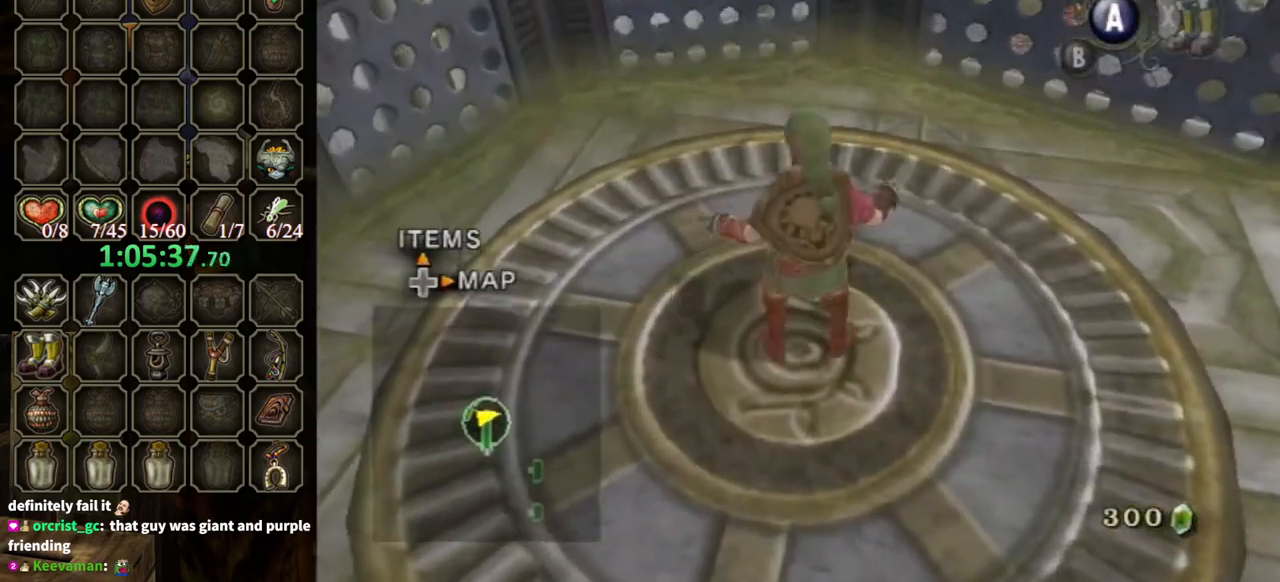
{"buttons": ["L1"], "left_stick": "center", "right_stick": "center", "events": [[133, "A", "down"], [200, "A", "up"], [233, "left_stick", "down-right"], [300, "A", "down"], [333, "A", "up"], [367, "L1", "down"], [400, "left_stick", "center"]]}
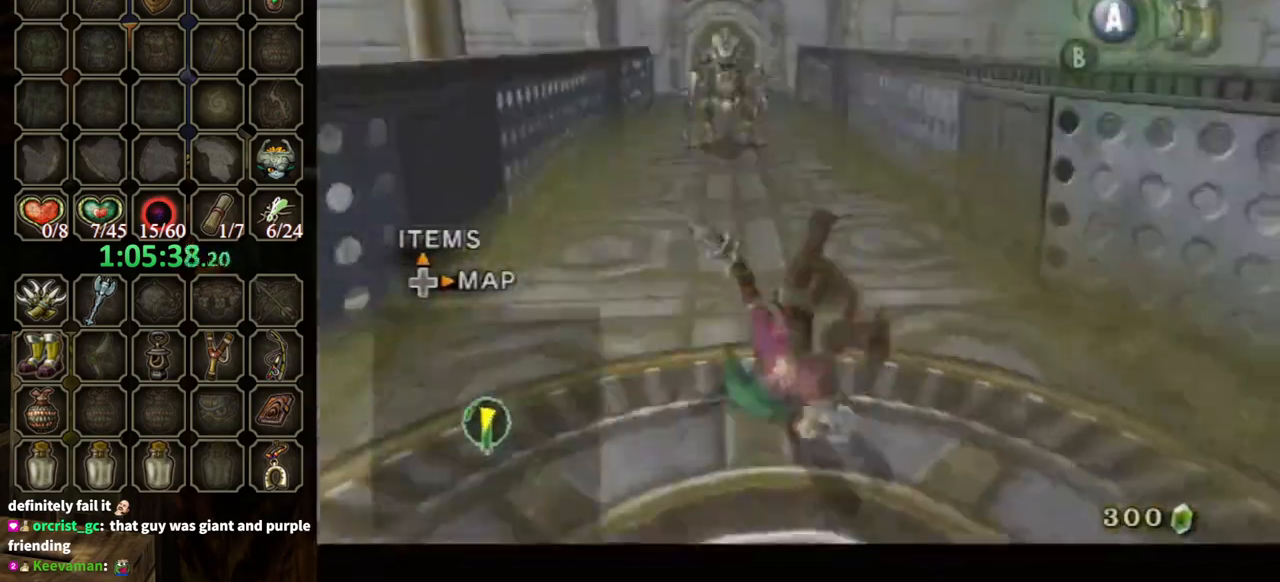
{"buttons": [], "left_stick": "up", "right_stick": "center", "events": [[100, "L1", "up"], [100, "left_stick", "up"]]}
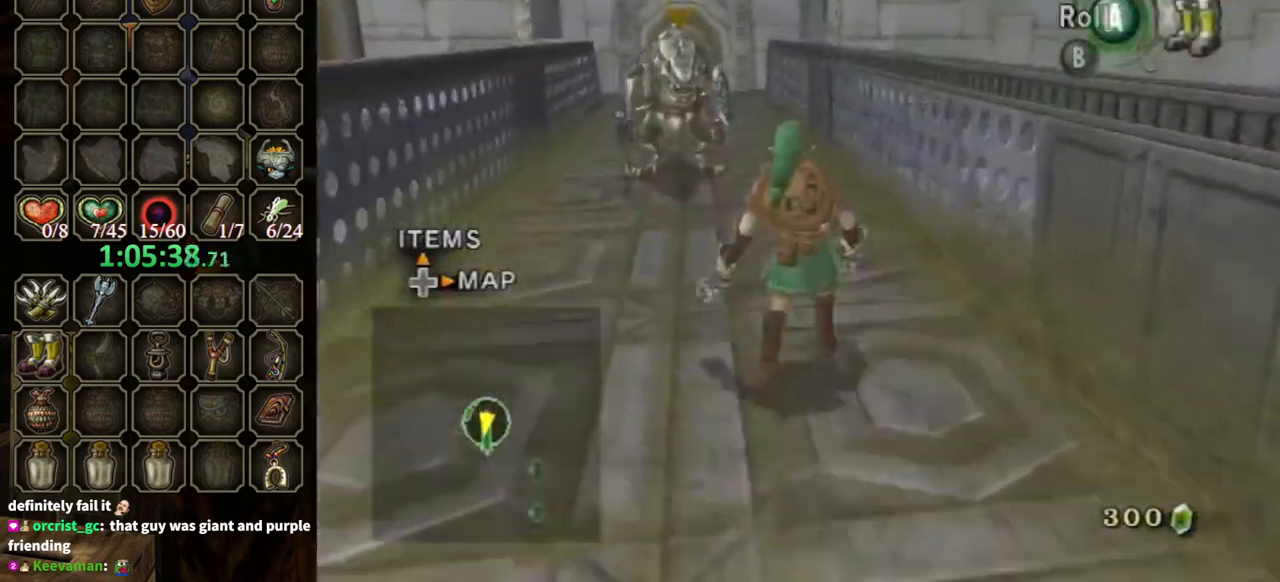
{"buttons": [], "left_stick": "up", "right_stick": "center", "events": [[67, "A", "down"], [133, "A", "up"], [167, "A", "down"], [367, "A", "up"]]}
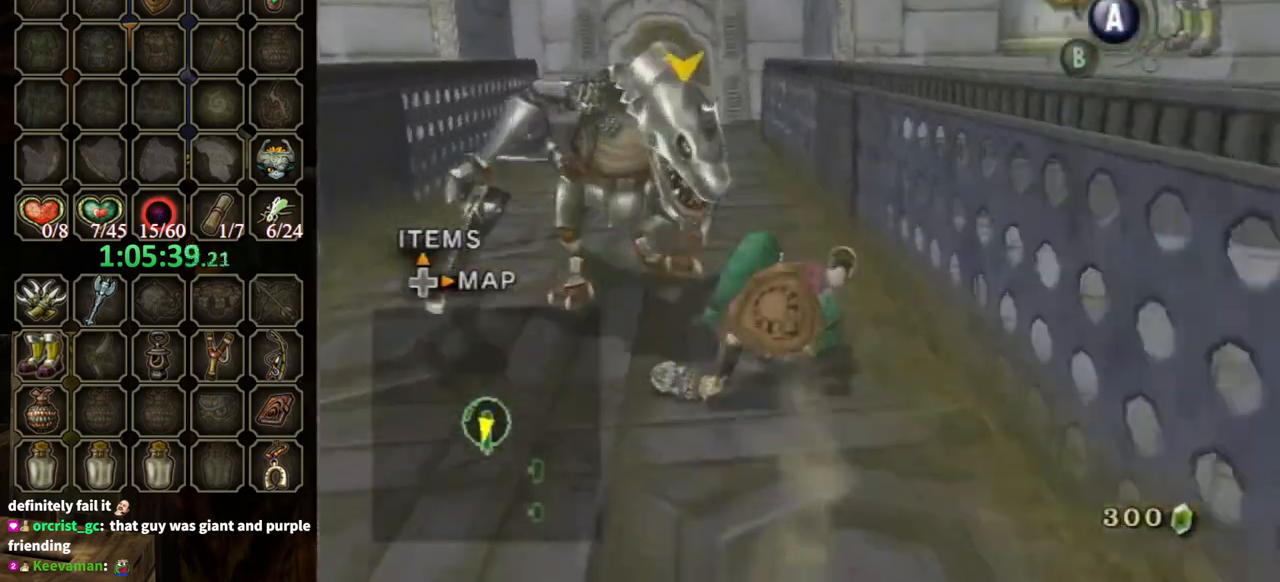
{"buttons": [], "left_stick": "up", "right_stick": "center", "events": [[200, "A", "down"], [233, "A", "up"], [300, "A", "down"], [367, "A", "up"]]}
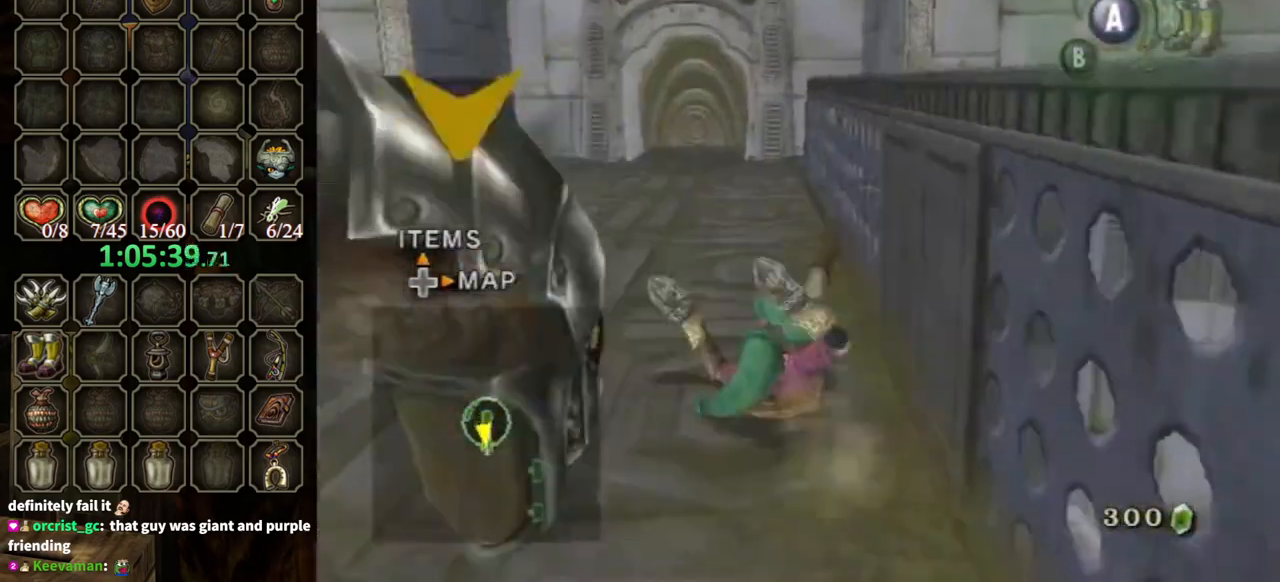
{"buttons": [], "left_stick": "up", "right_stick": "center", "events": [[333, "A", "down"], [400, "A", "up"]]}
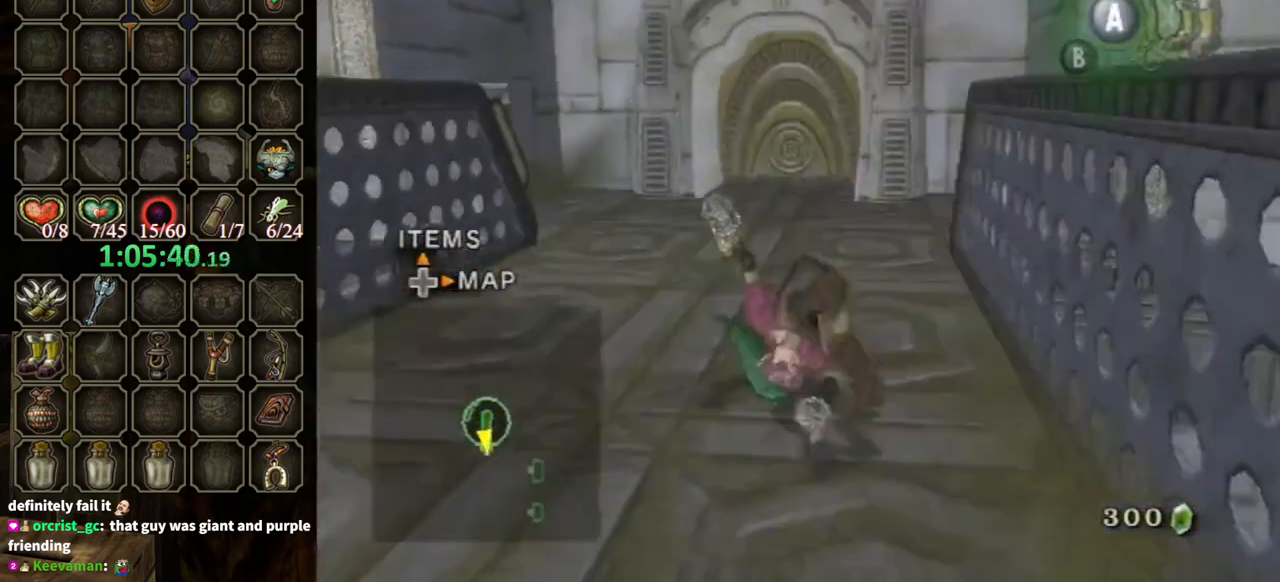
{"buttons": [], "left_stick": "up", "right_stick": "center", "events": []}
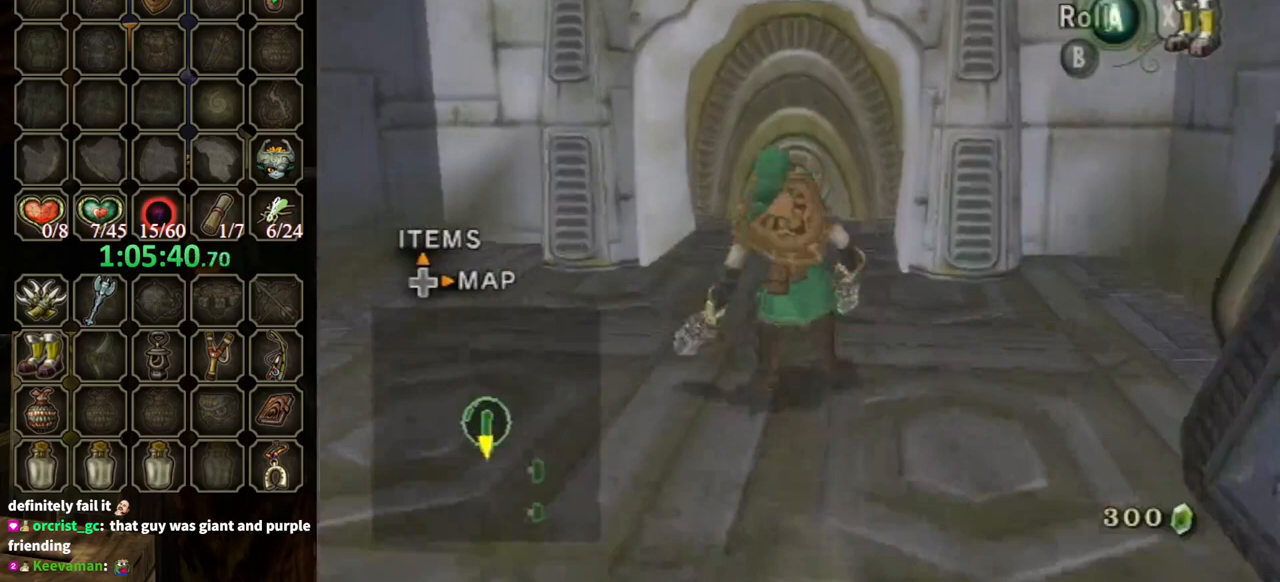
{"buttons": [], "left_stick": "up", "right_stick": "center", "events": []}
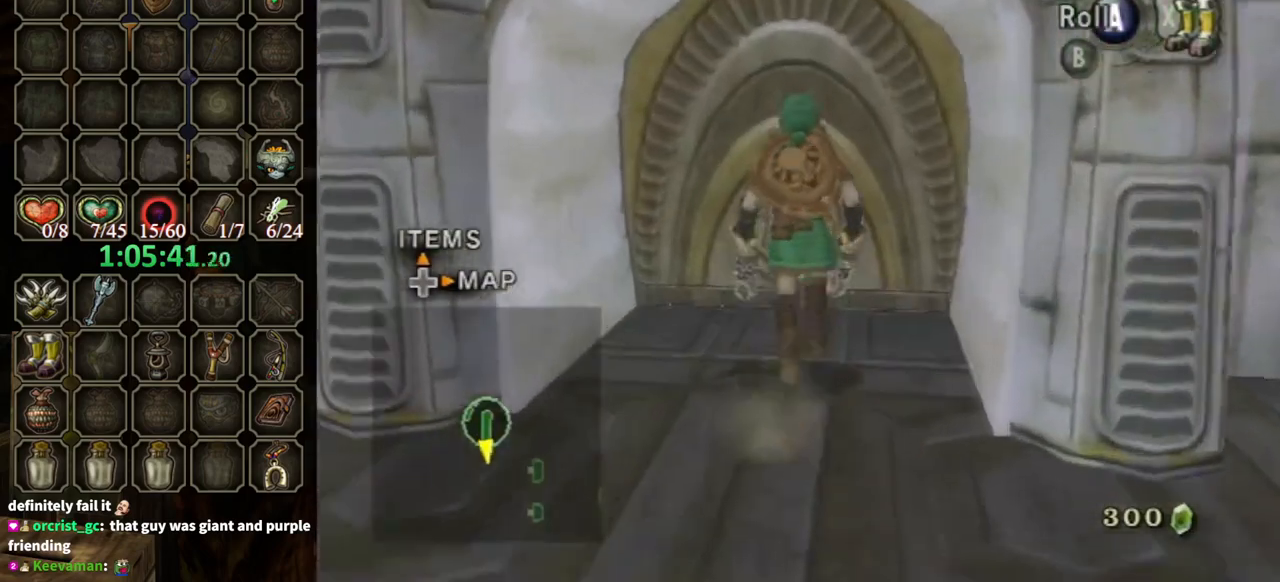
{"buttons": [], "left_stick": "center", "right_stick": "center", "events": [[233, "left_stick", "center"], [267, "A", "down"], [333, "A", "up"]]}